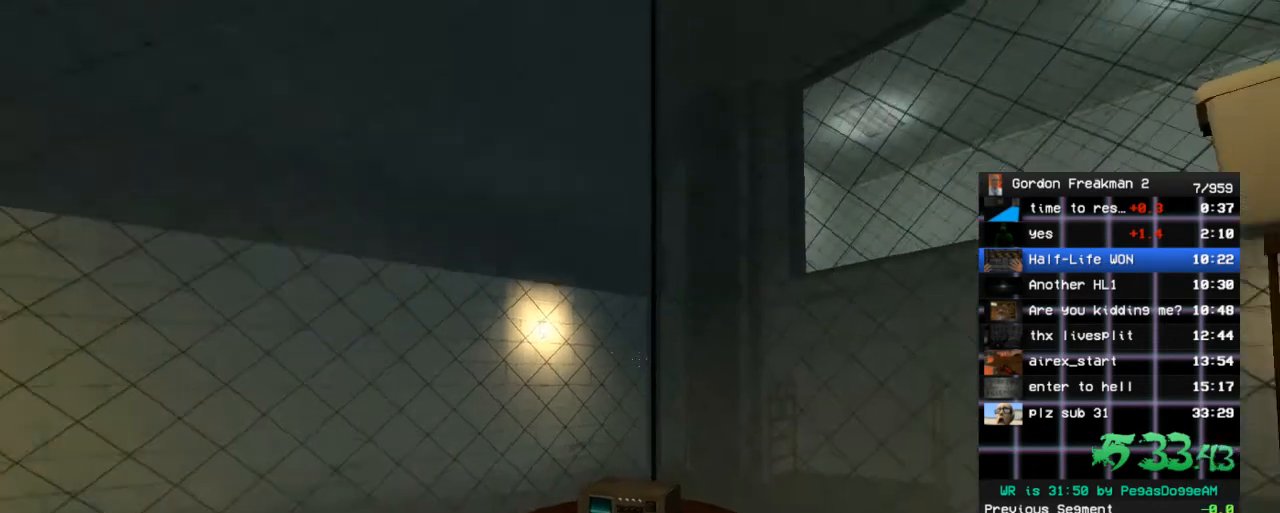
Gameplay with keyboard and mouse; each line is a JSON object with the keys and mouse buttons held at the frame after it. "events" lists presses ("down") and releases ("up") of "1", "2", "3", "4", "5", "a", "alt", "c", "ctrl", "d", "e", "f", "q", "r", "s", "shift", "space", "tab", "v", "w", "x", "z", "mouse_left", "mouse_middle", "mouse_right", "mouse_wheel_up" and "mouse_wheel_down" between this image and that frame as [ms after this image, input, new state], when the widget could be followed in between. "mouse_left", "mouse_middle", "mouse_right", "mouse_wheel_up", "mouse_wheel_down" = the "left", "middle", "right", "wheel_up", "wheel_down" buttons of the "mouse" list. No other keys are recorded. Mouse movement is not recorded.
{"keys": ["w"], "mouse": [], "events": [[367, "w", "down"]]}
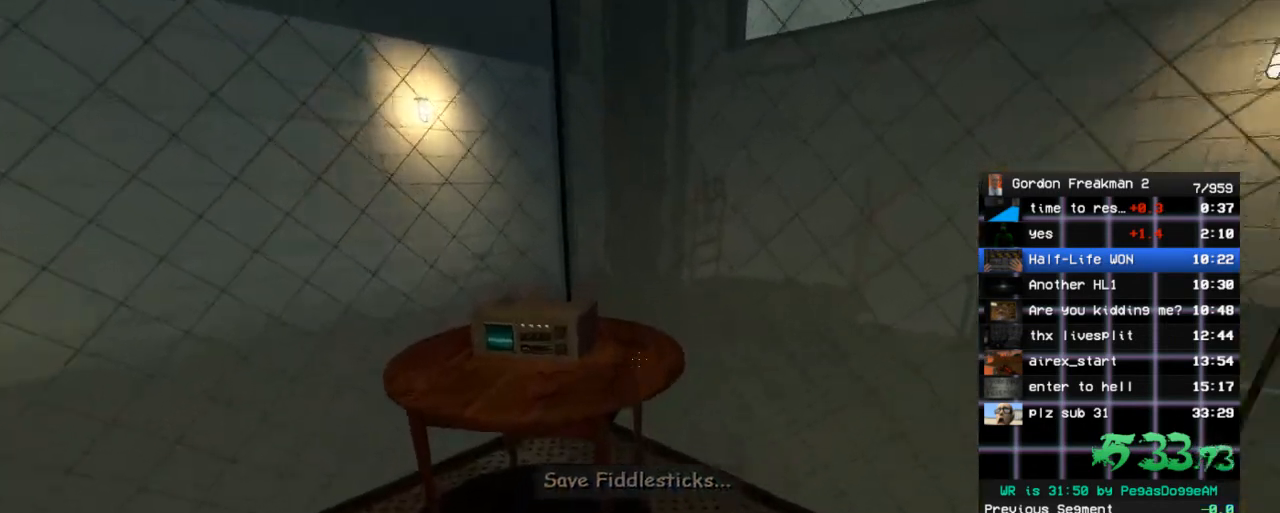
{"keys": [], "mouse": [], "events": [[17, "w", "up"], [200, "e", "down"], [300, "e", "up"]]}
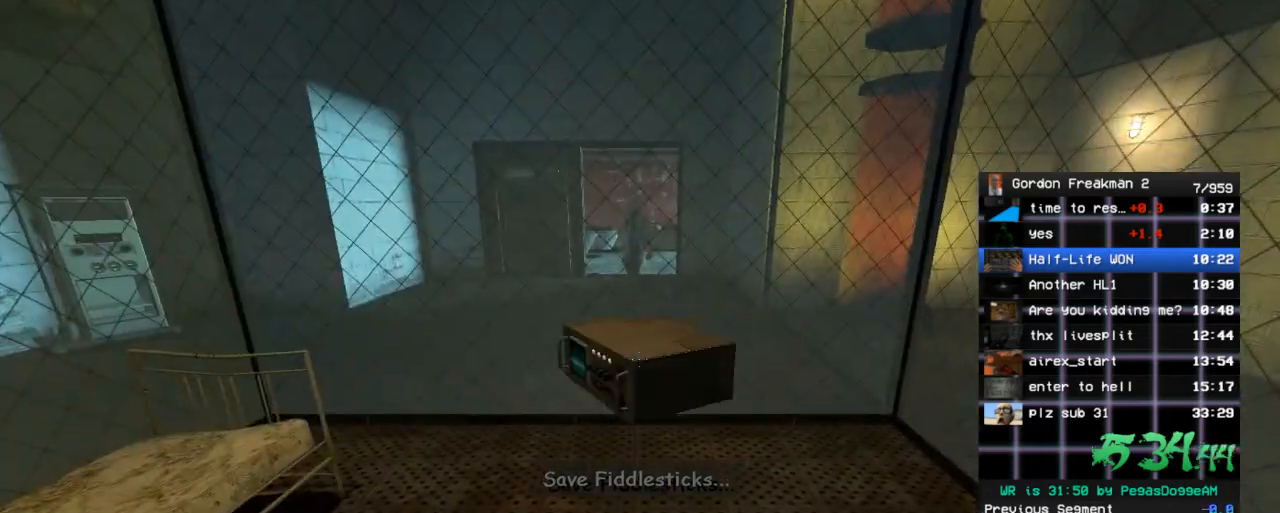
{"keys": [], "mouse": [], "events": []}
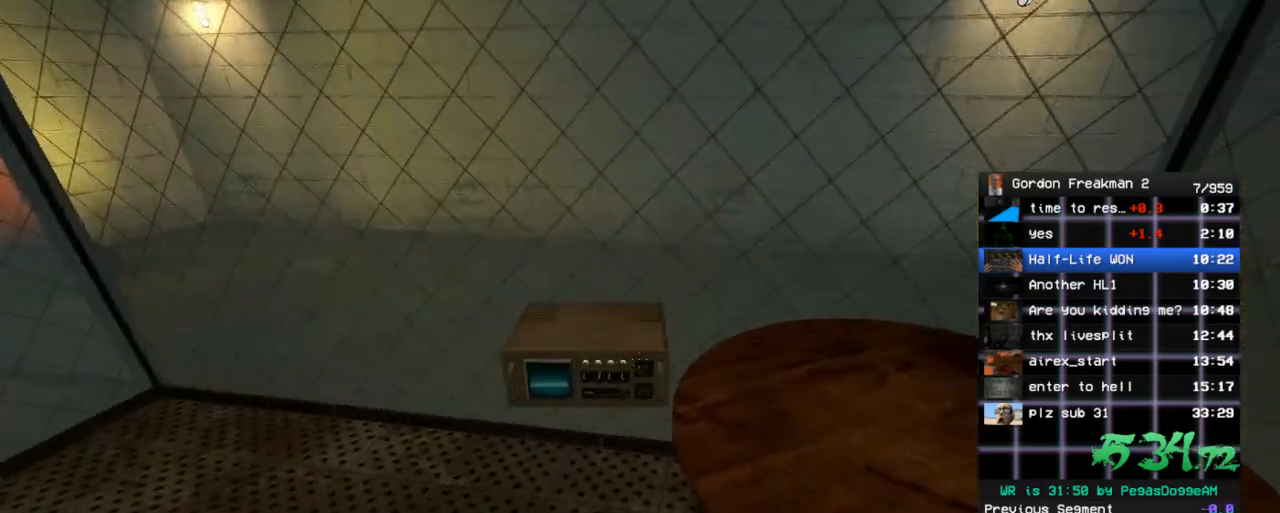
{"keys": [], "mouse": [], "events": []}
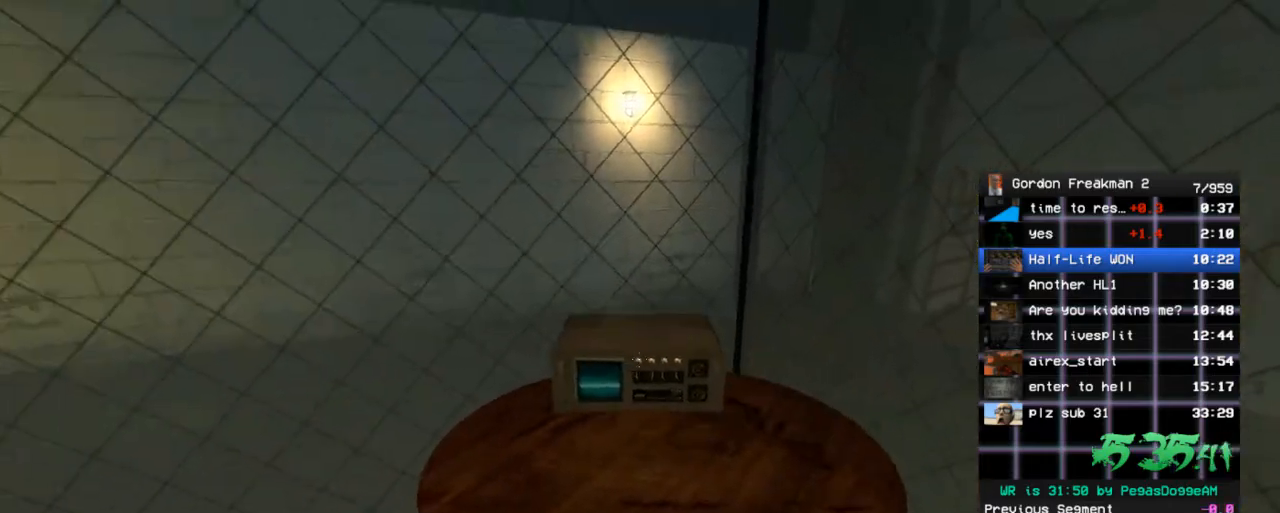
{"keys": ["ctrl", "space"], "mouse": [], "events": [[150, "e", "down"], [250, "e", "up"], [483, "ctrl", "down"], [483, "space", "down"]]}
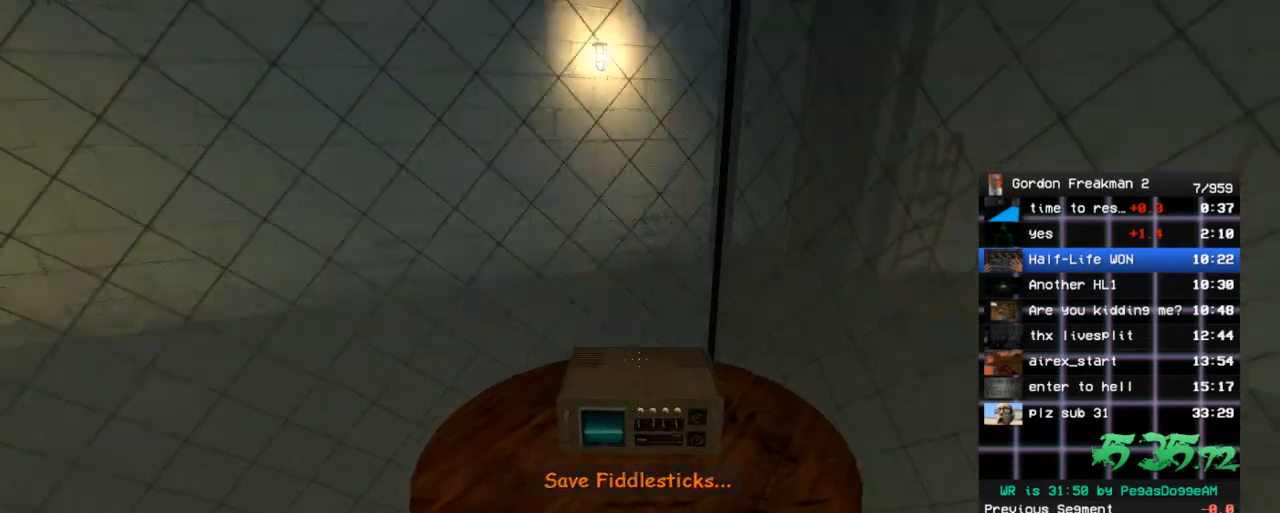
{"keys": ["ctrl", "e"], "mouse": [], "events": [[117, "space", "up"], [117, "w", "down"], [267, "w", "up"], [400, "e", "down"]]}
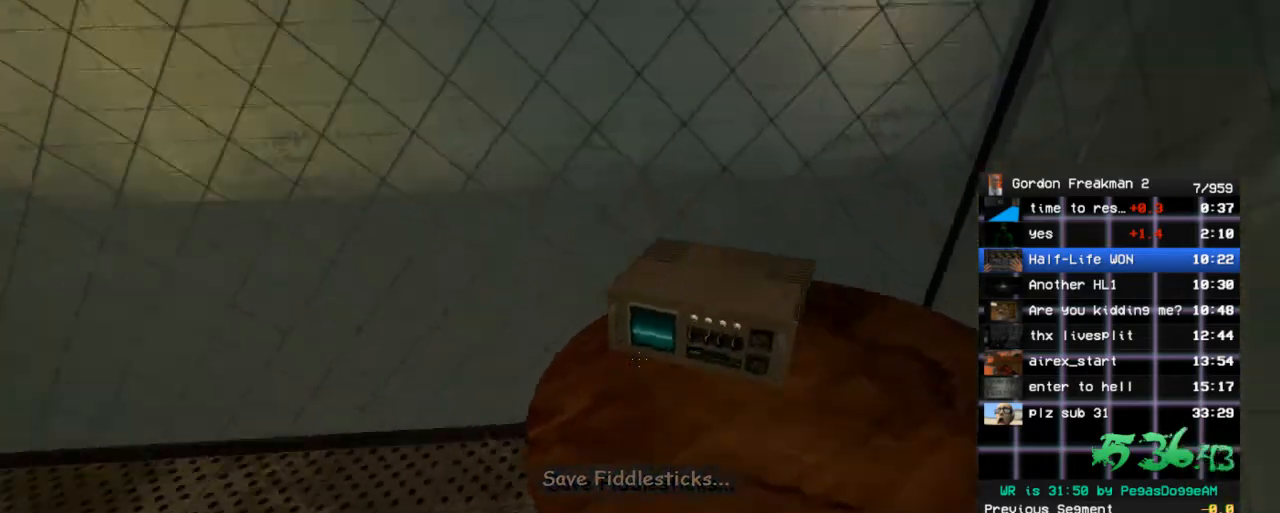
{"keys": [], "mouse": [], "events": [[50, "ctrl", "up"], [50, "e", "up"], [183, "d", "down"], [283, "d", "up"]]}
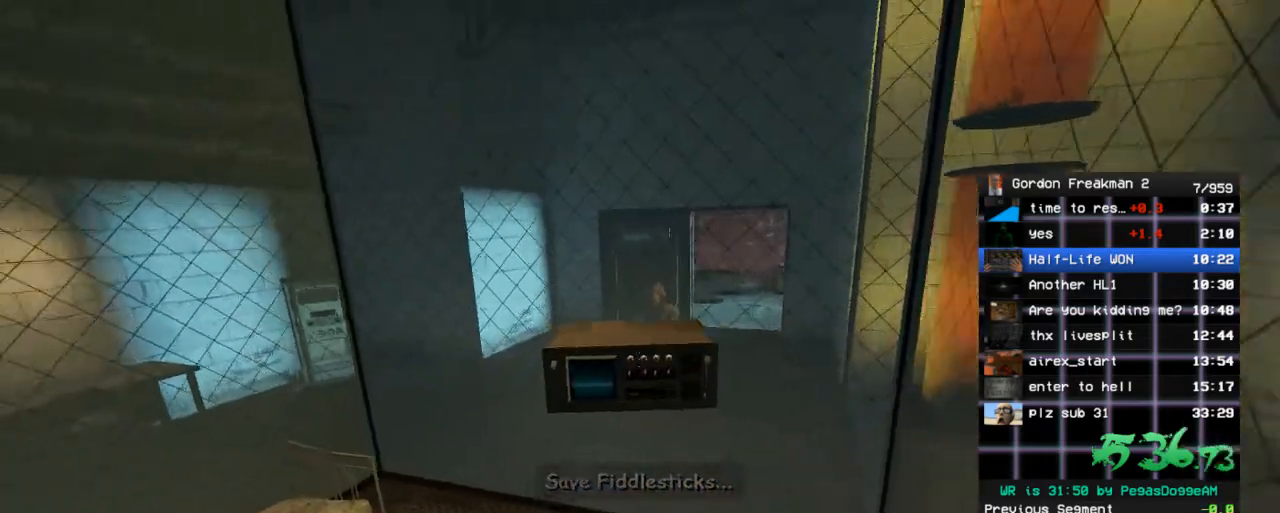
{"keys": ["space", "w"], "mouse": [], "events": [[67, "s", "down"], [150, "s", "up"], [250, "w", "down"], [433, "space", "down"]]}
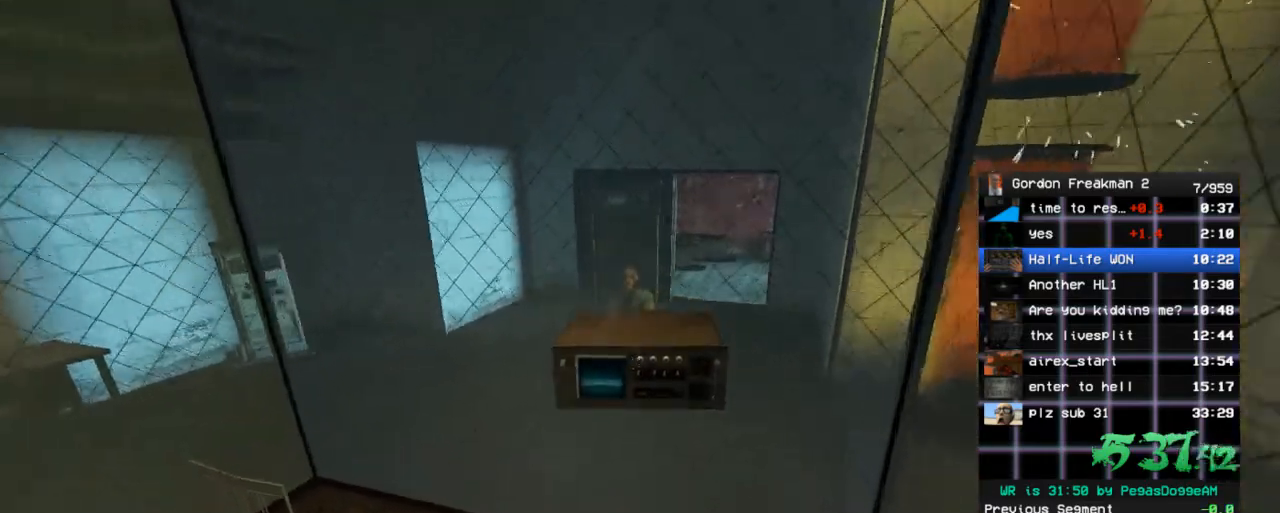
{"keys": ["w"], "mouse": [], "events": [[33, "space", "up"]]}
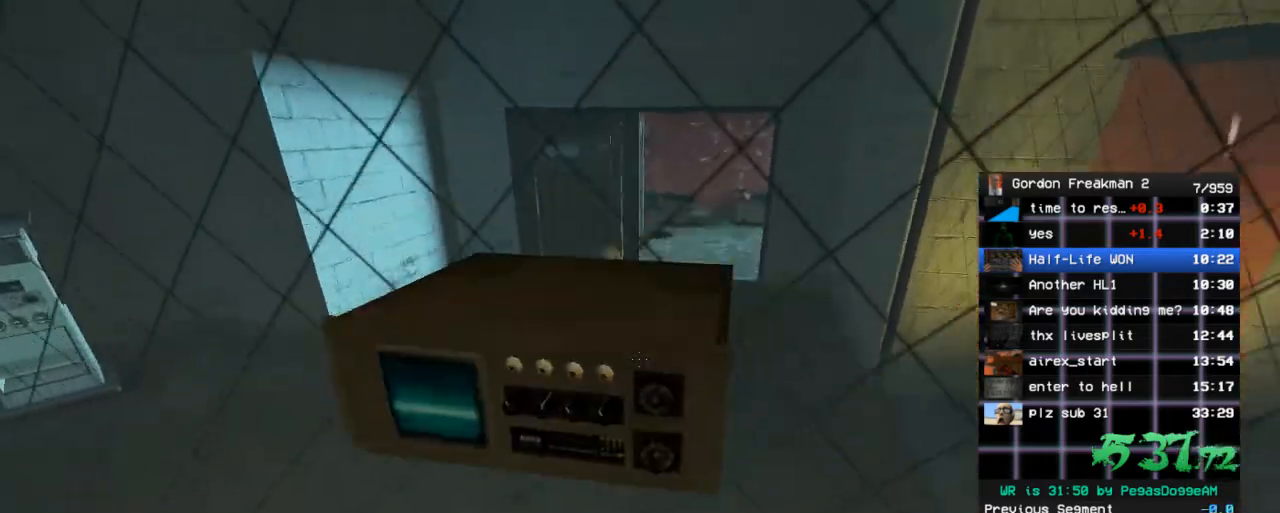
{"keys": ["w"], "mouse": [], "events": []}
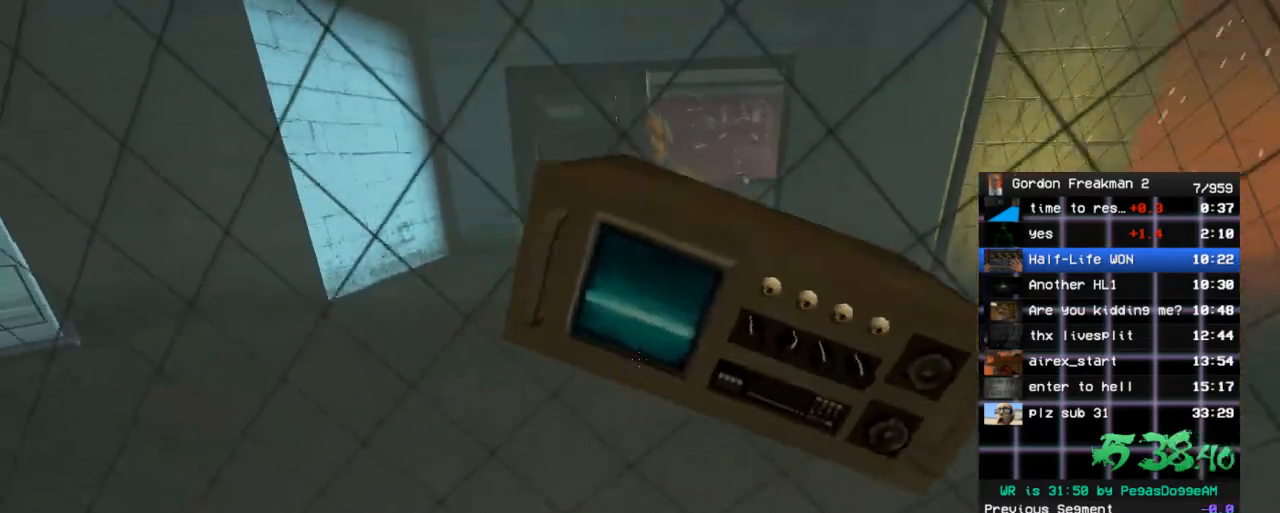
{"keys": ["w"], "mouse": [], "events": []}
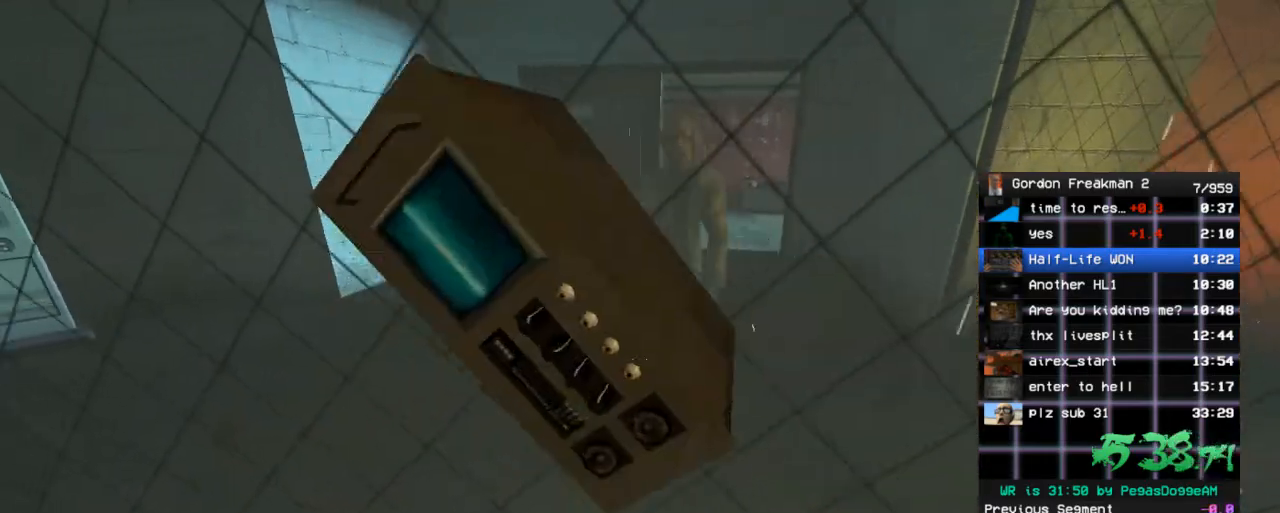
{"keys": ["w"], "mouse": [], "events": []}
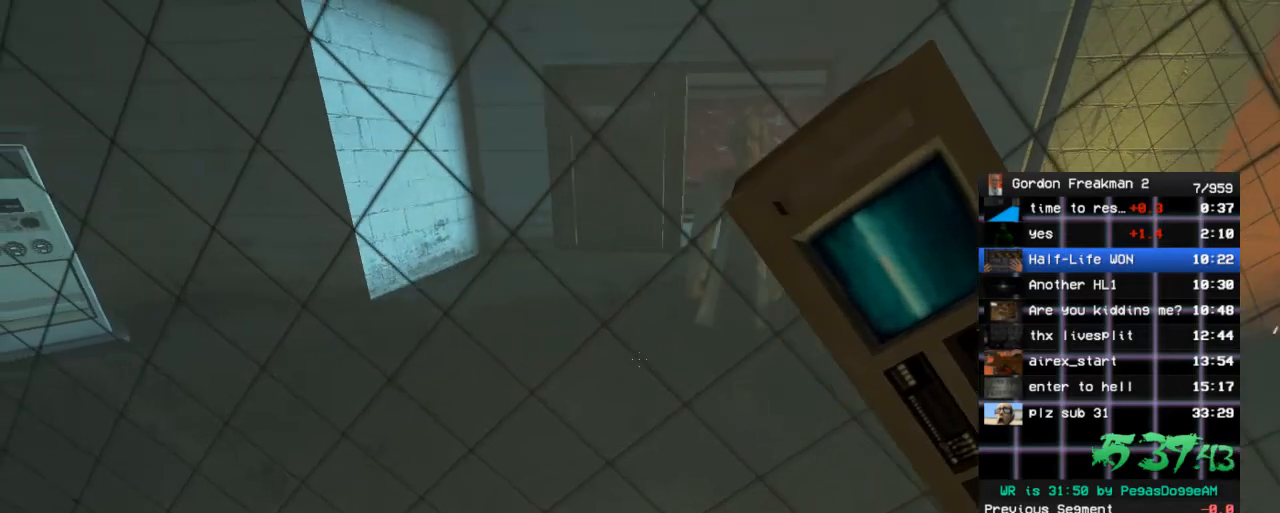
{"keys": ["w"], "mouse": [], "events": []}
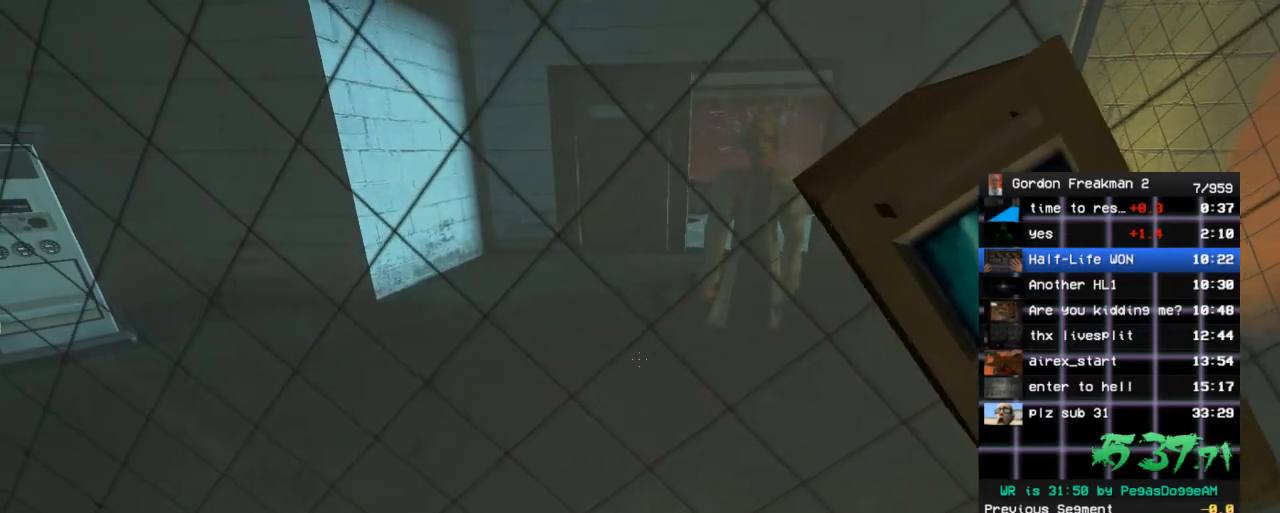
{"keys": ["w"], "mouse": [], "events": []}
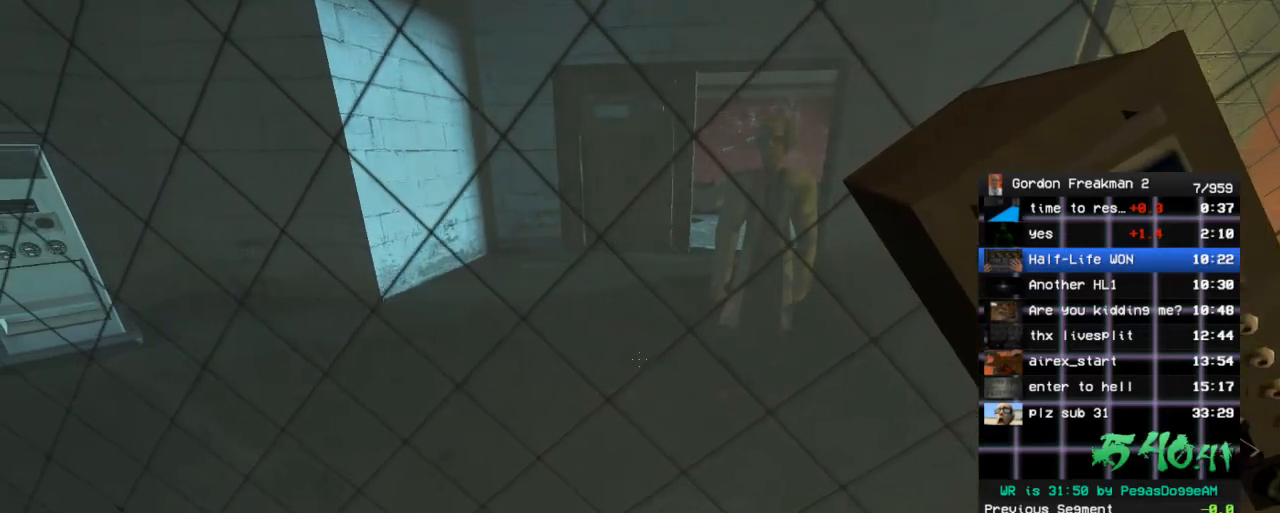
{"keys": ["w"], "mouse": [], "events": []}
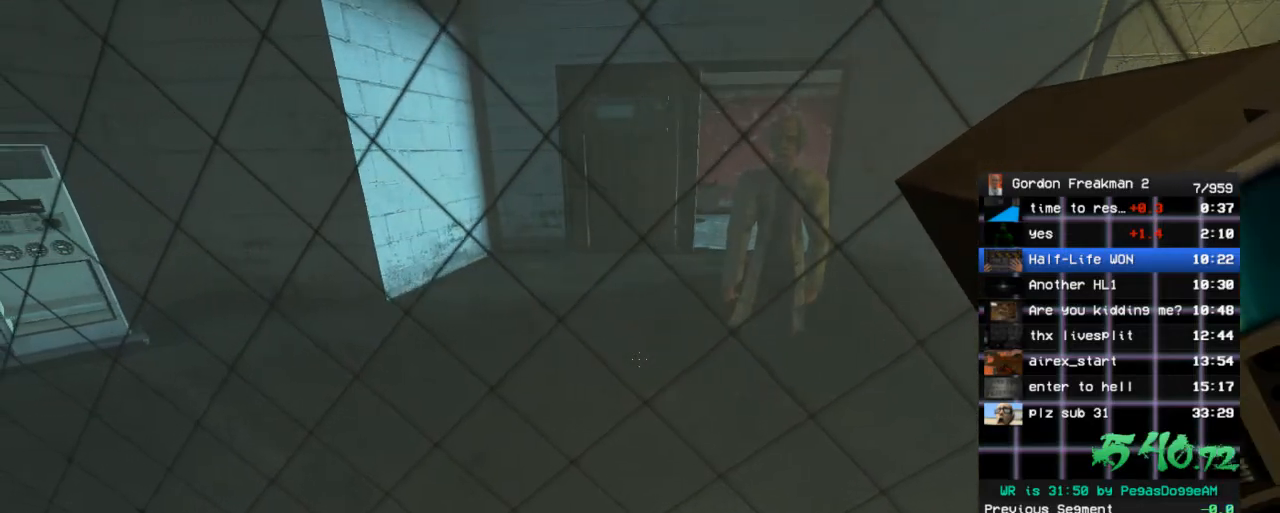
{"keys": ["w"], "mouse": [], "events": []}
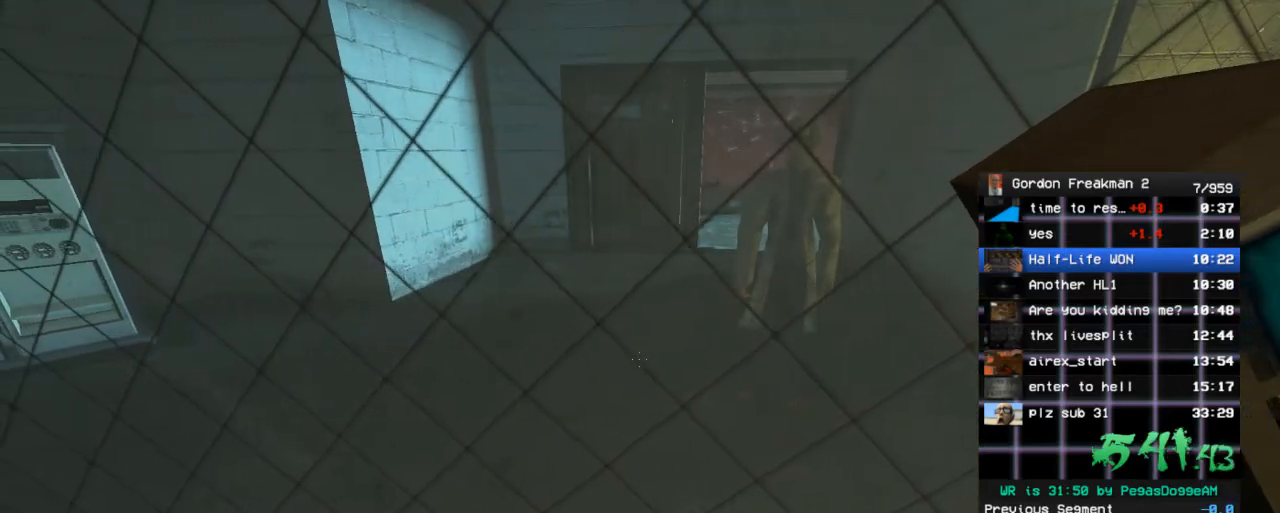
{"keys": ["w"], "mouse": [], "events": []}
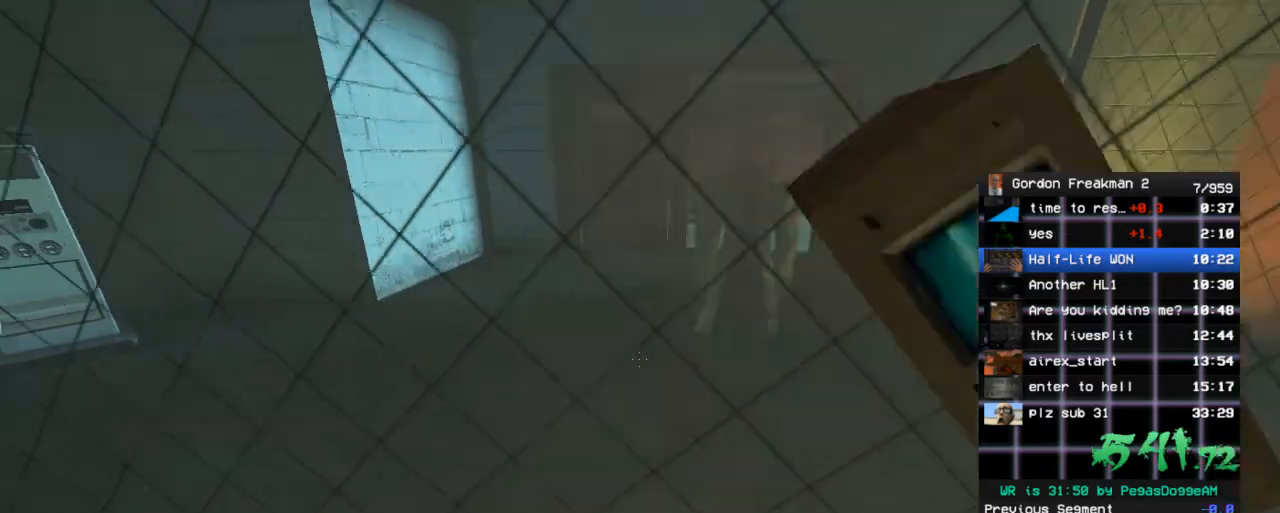
{"keys": [], "mouse": [], "events": [[400, "w", "up"]]}
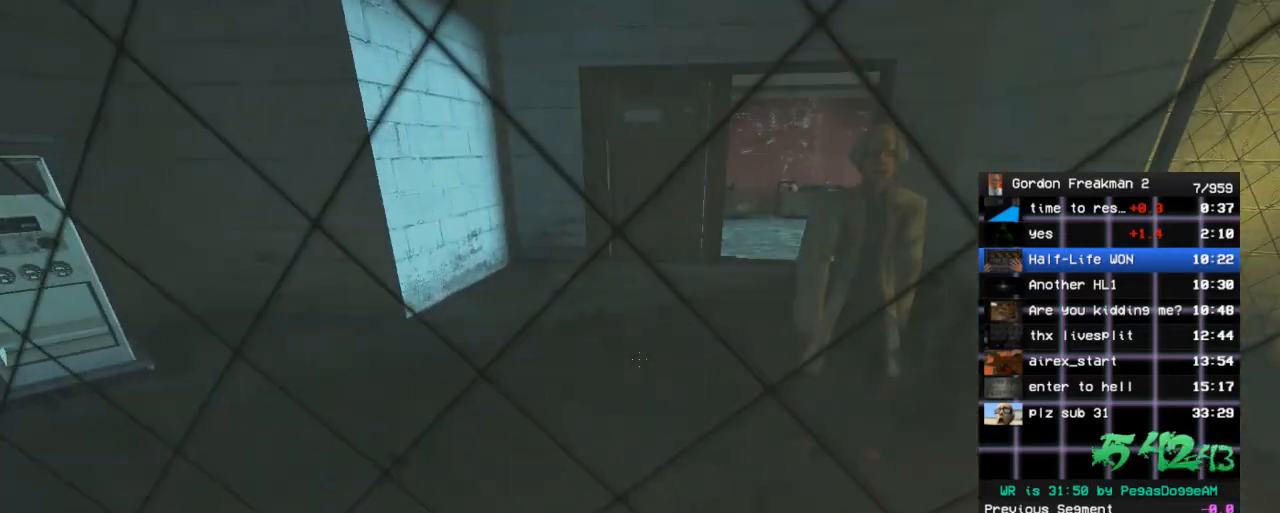
{"keys": [], "mouse": [], "events": [[233, "d", "down"], [417, "d", "up"]]}
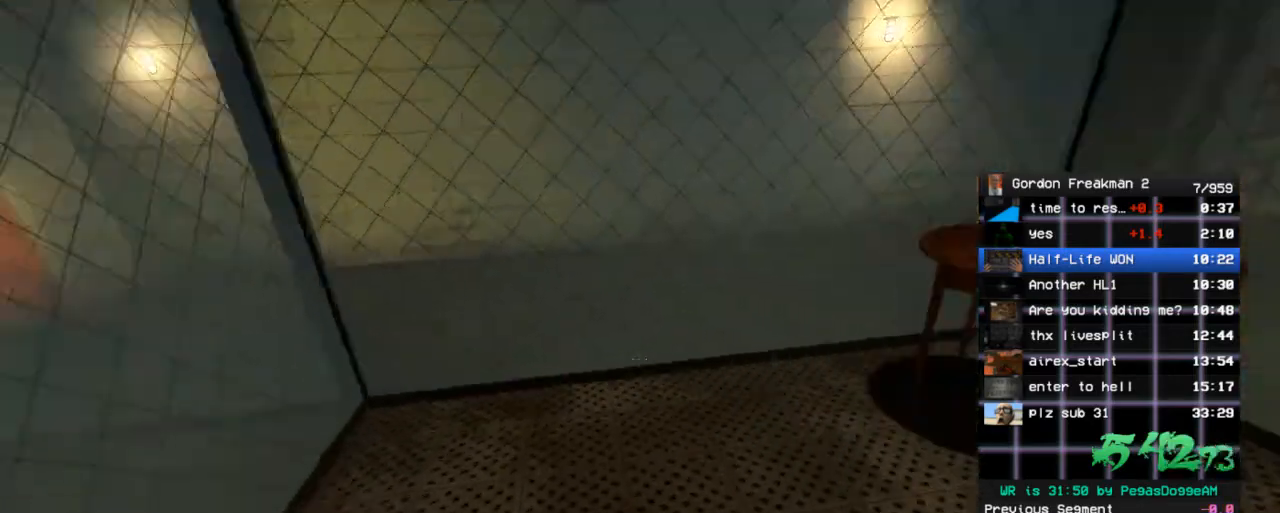
{"keys": [], "mouse": [], "events": [[250, "w", "down"], [350, "w", "up"], [383, "e", "down"], [433, "e", "up"]]}
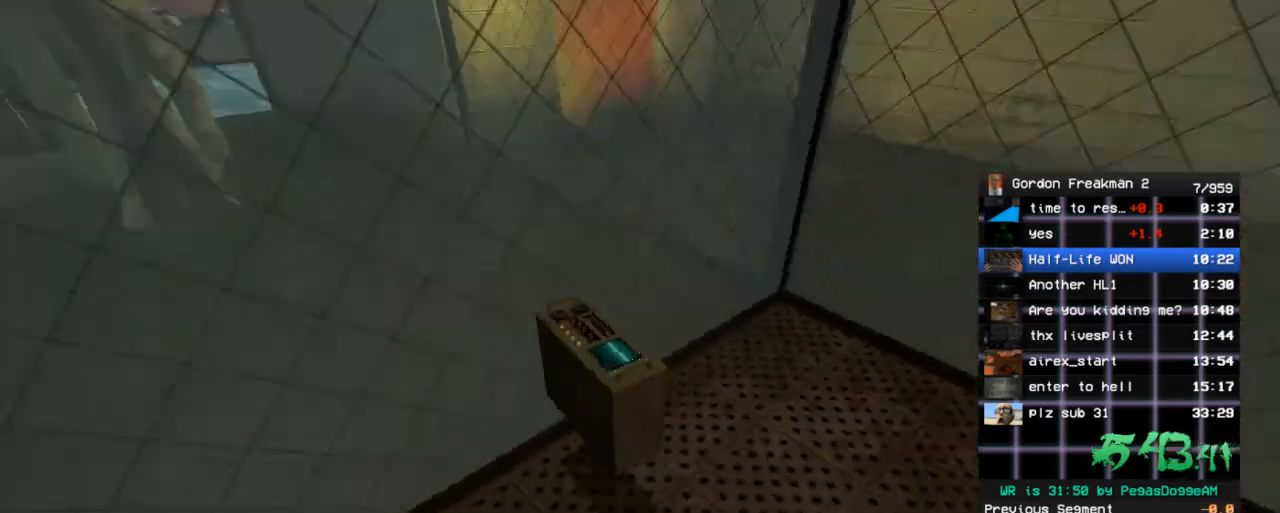
{"keys": [], "mouse": [], "events": [[317, "d", "down"], [317, "w", "down"], [400, "d", "up"], [450, "w", "up"]]}
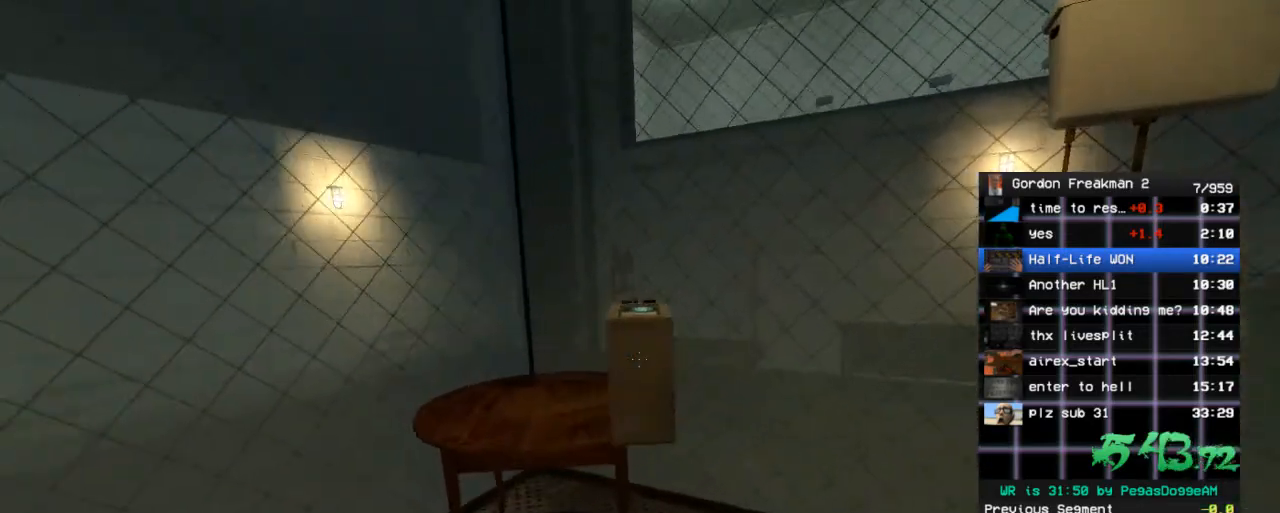
{"keys": [], "mouse": [], "events": [[183, "w", "down"], [283, "w", "up"]]}
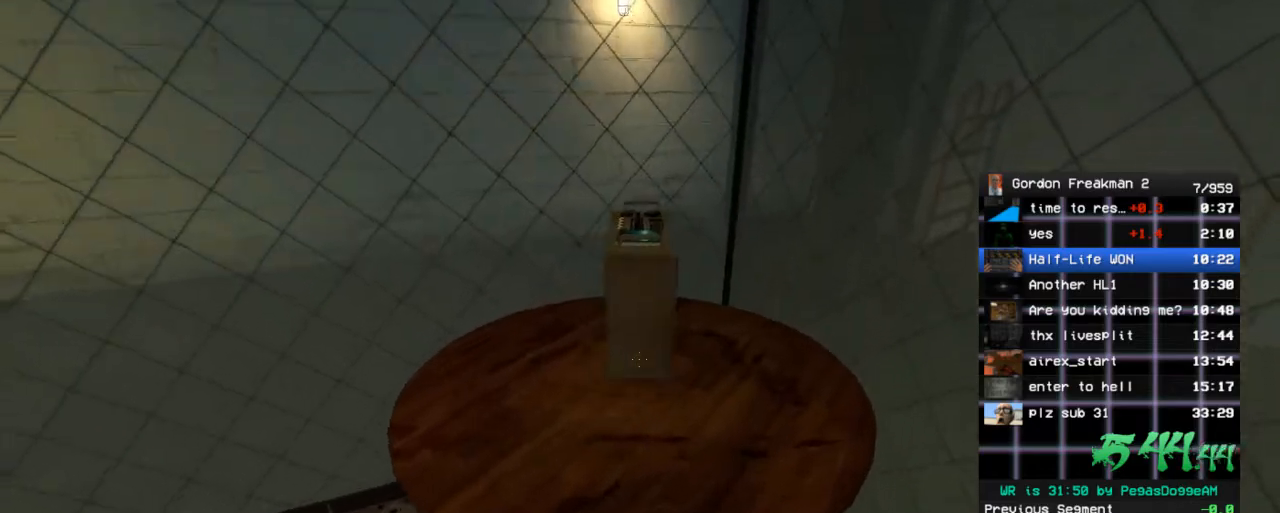
{"keys": [], "mouse": [], "events": [[150, "e", "down"], [200, "e", "up"]]}
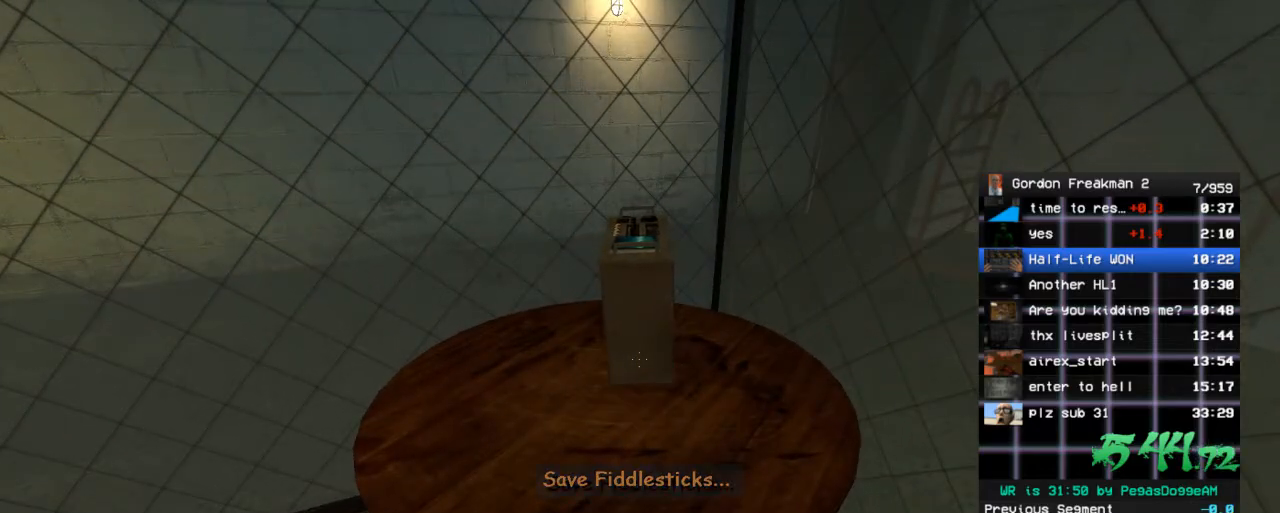
{"keys": [], "mouse": [], "events": [[317, "e", "down"], [400, "e", "up"]]}
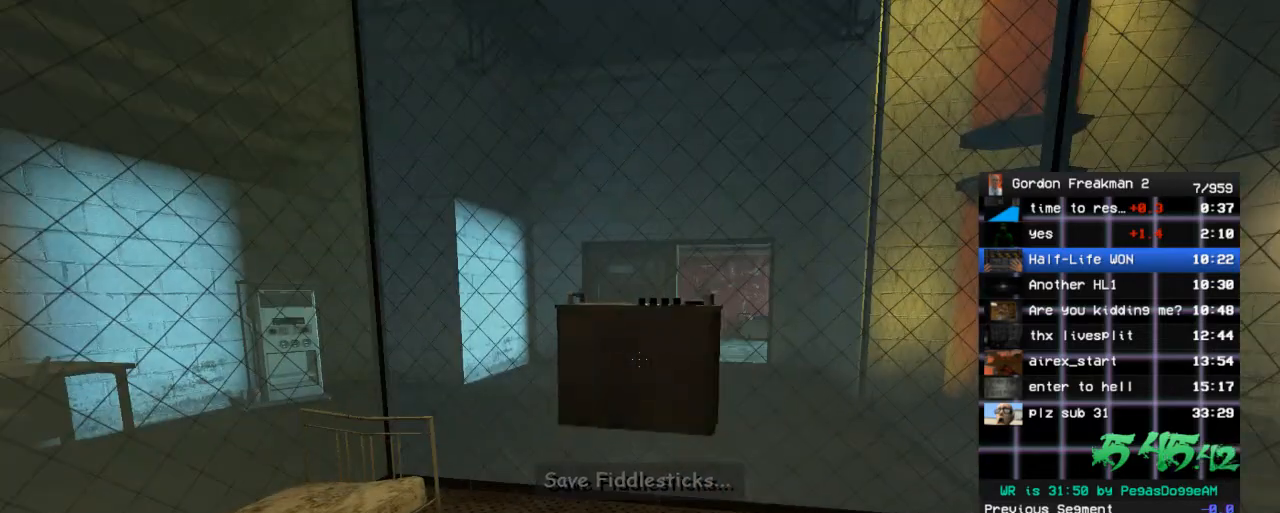
{"keys": ["w"], "mouse": [], "events": [[367, "w", "down"]]}
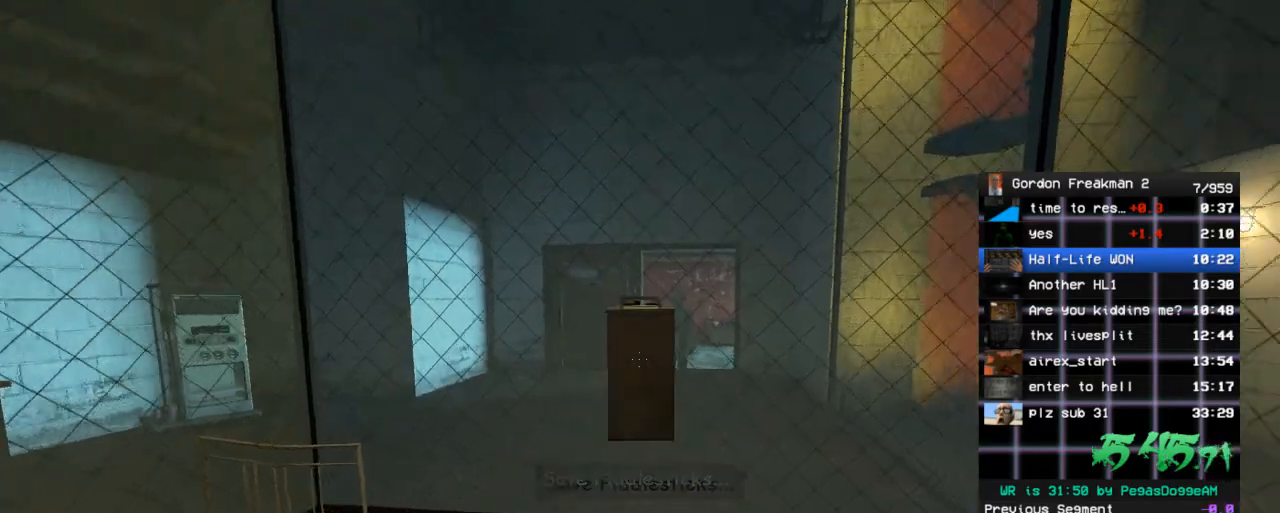
{"keys": ["w"], "mouse": [], "events": [[100, "space", "down"], [250, "space", "up"]]}
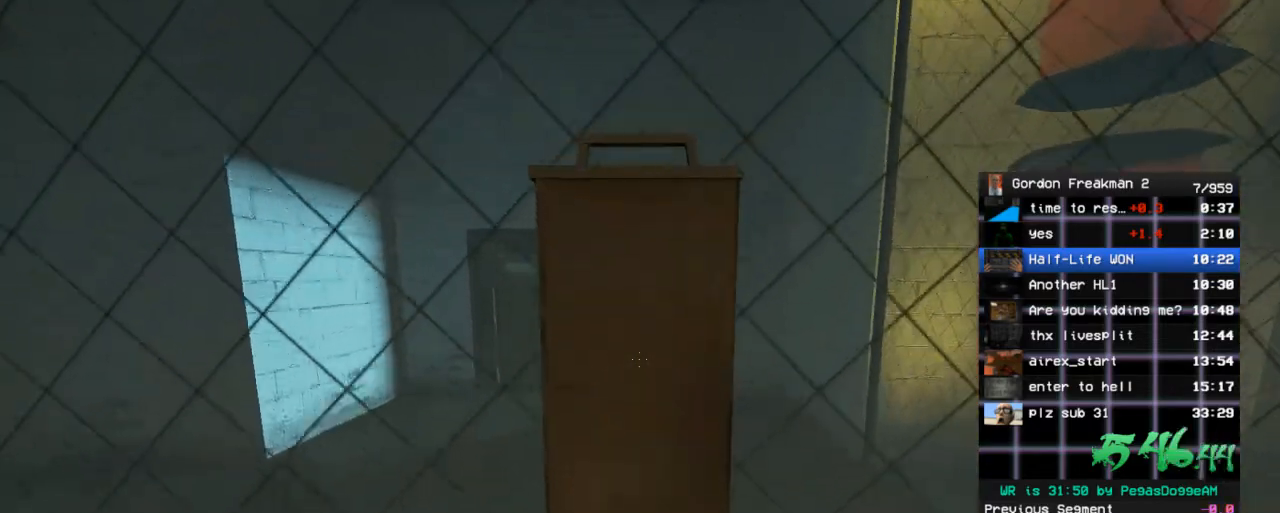
{"keys": ["w"], "mouse": [], "events": []}